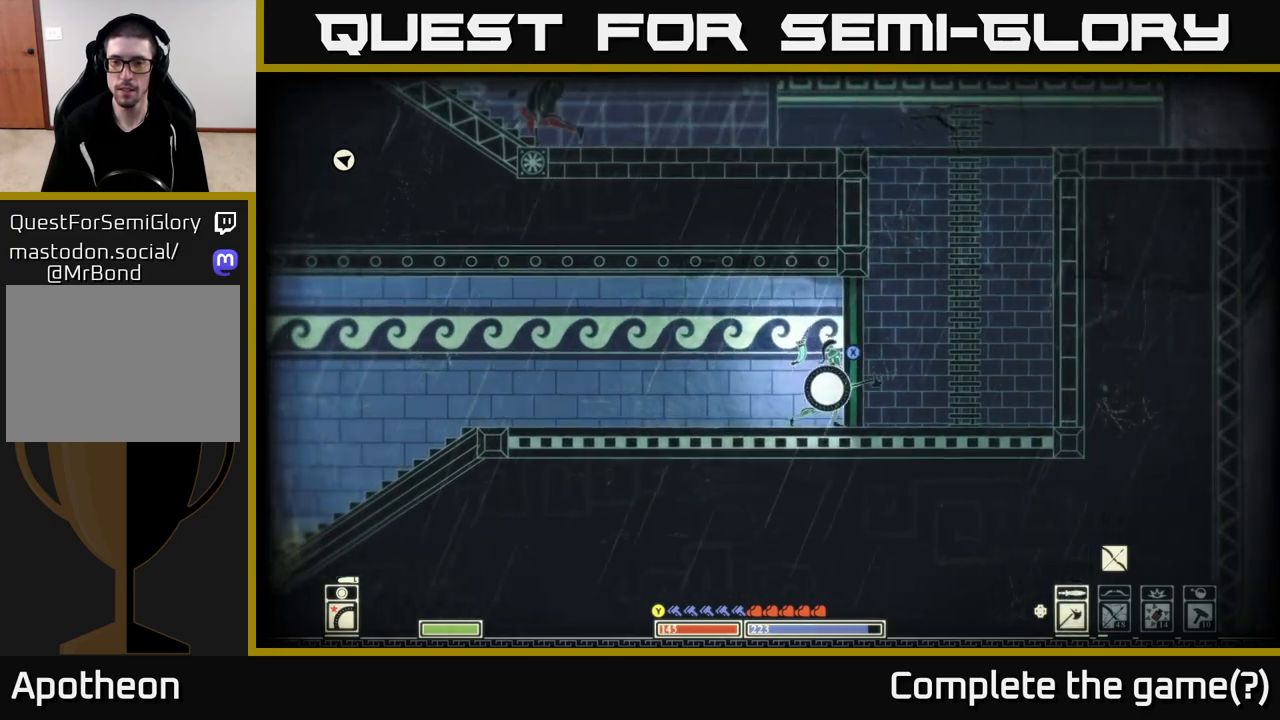
Gameplay with a controller (Xbox layout); each line is a JSON object with the inputs held at the frame after it. "events" lists button and stick changes between this image and that frame as [ms after this image, input, new state], when the widget could be followed in between.
{"buttons": [], "left_stick": "right", "right_stick": "center", "events": [[383, "left_stick", "right"], [483, "X", "up"]]}
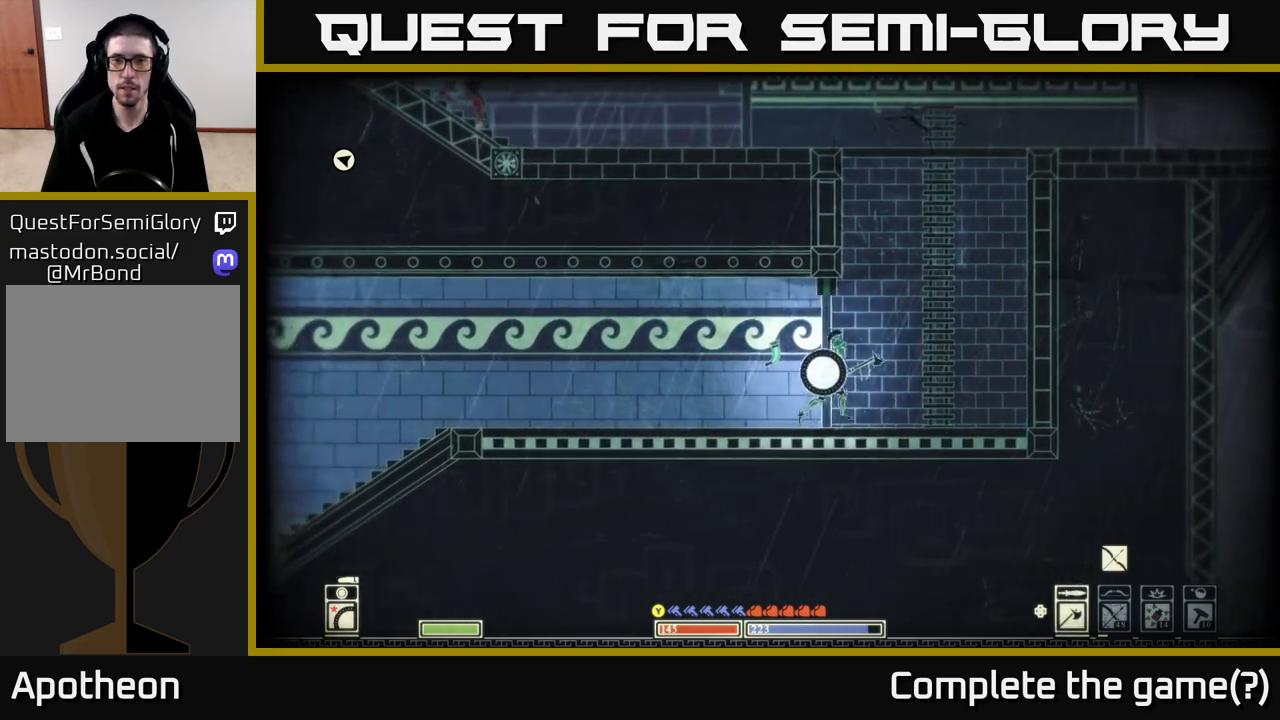
{"buttons": ["A"], "left_stick": "up", "right_stick": "center", "events": [[183, "A", "down"], [267, "left_stick", "up-right"], [400, "left_stick", "up"], [417, "A", "up"], [500, "A", "down"]]}
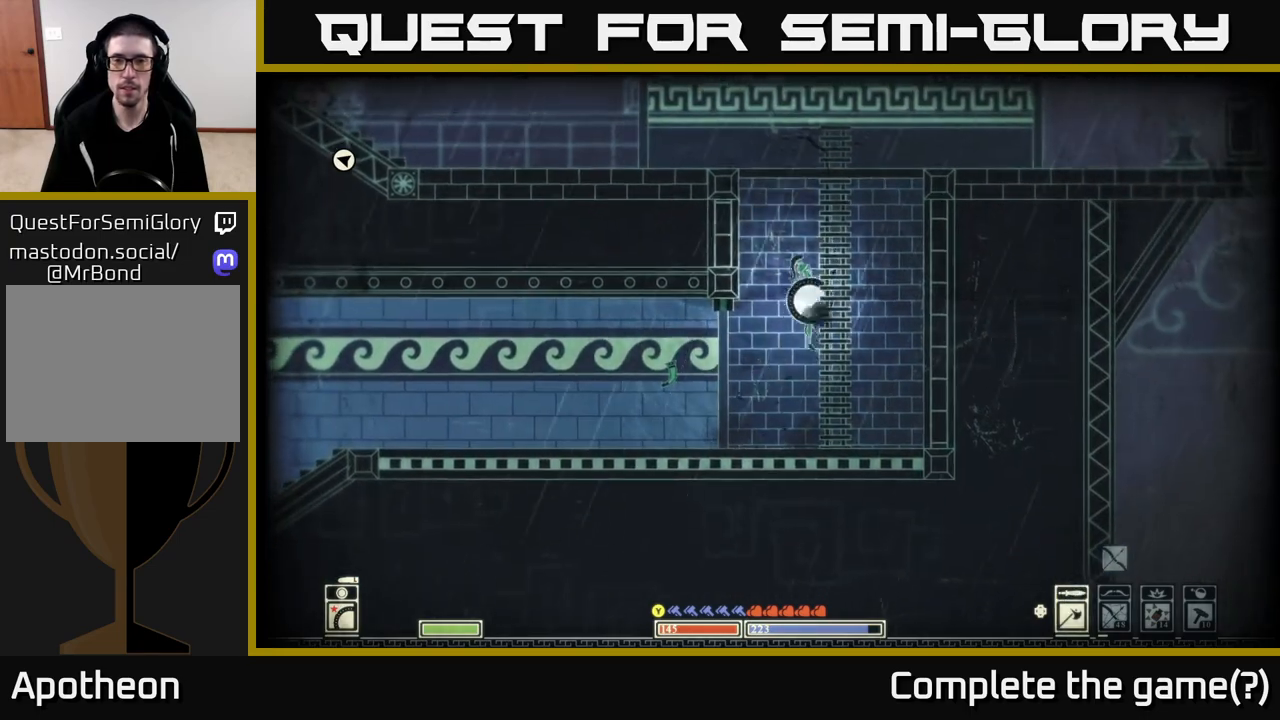
{"buttons": ["A"], "left_stick": "up-right", "right_stick": "center", "events": [[200, "A", "up"], [367, "A", "down"], [450, "left_stick", "up-right"]]}
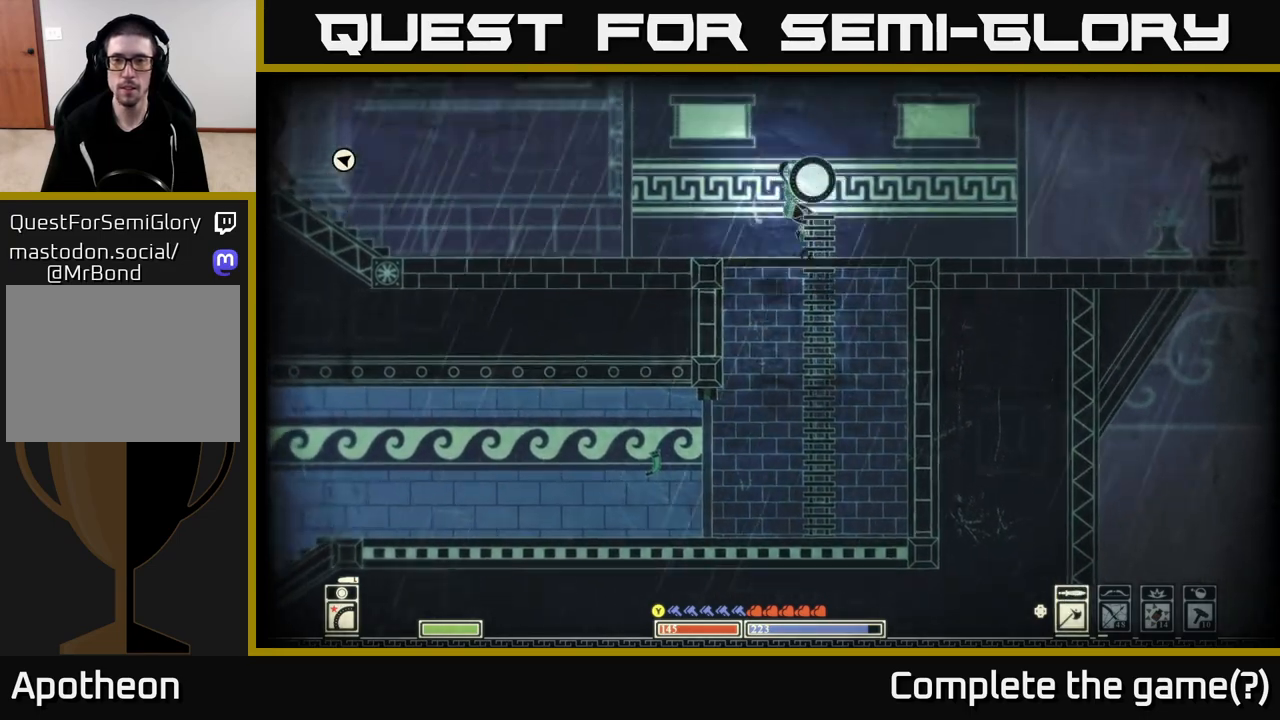
{"buttons": [], "left_stick": "right", "right_stick": "center", "events": [[100, "A", "up"], [167, "left_stick", "right"]]}
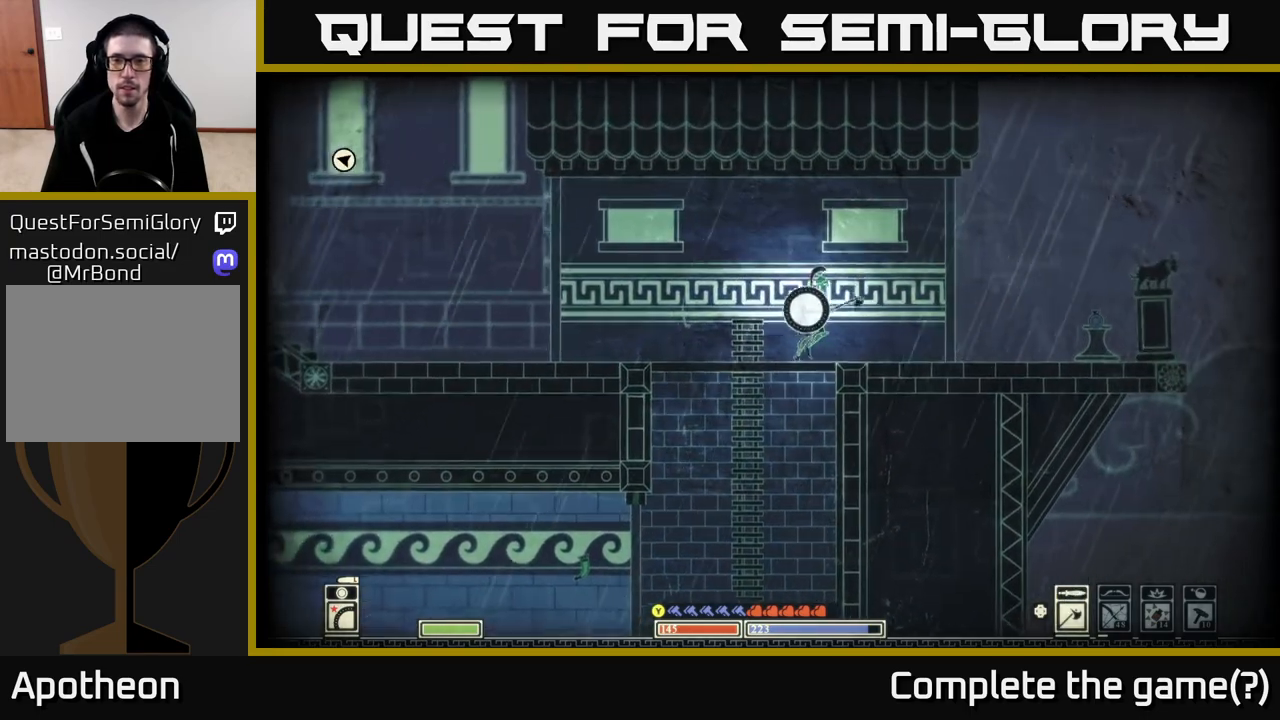
{"buttons": [], "left_stick": "right", "right_stick": "center", "events": []}
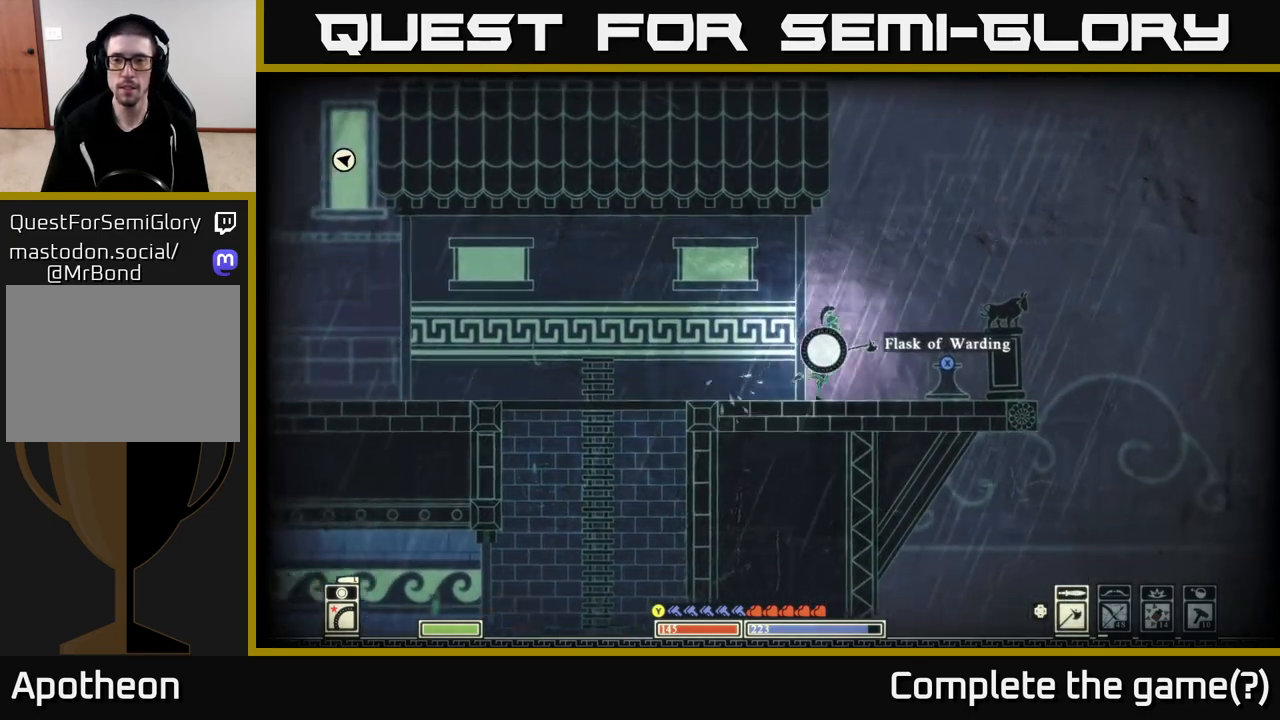
{"buttons": [], "left_stick": "center", "right_stick": "center", "events": [[150, "X", "down"], [250, "X", "up"], [317, "X", "down"], [317, "left_stick", "center"], [500, "X", "up"]]}
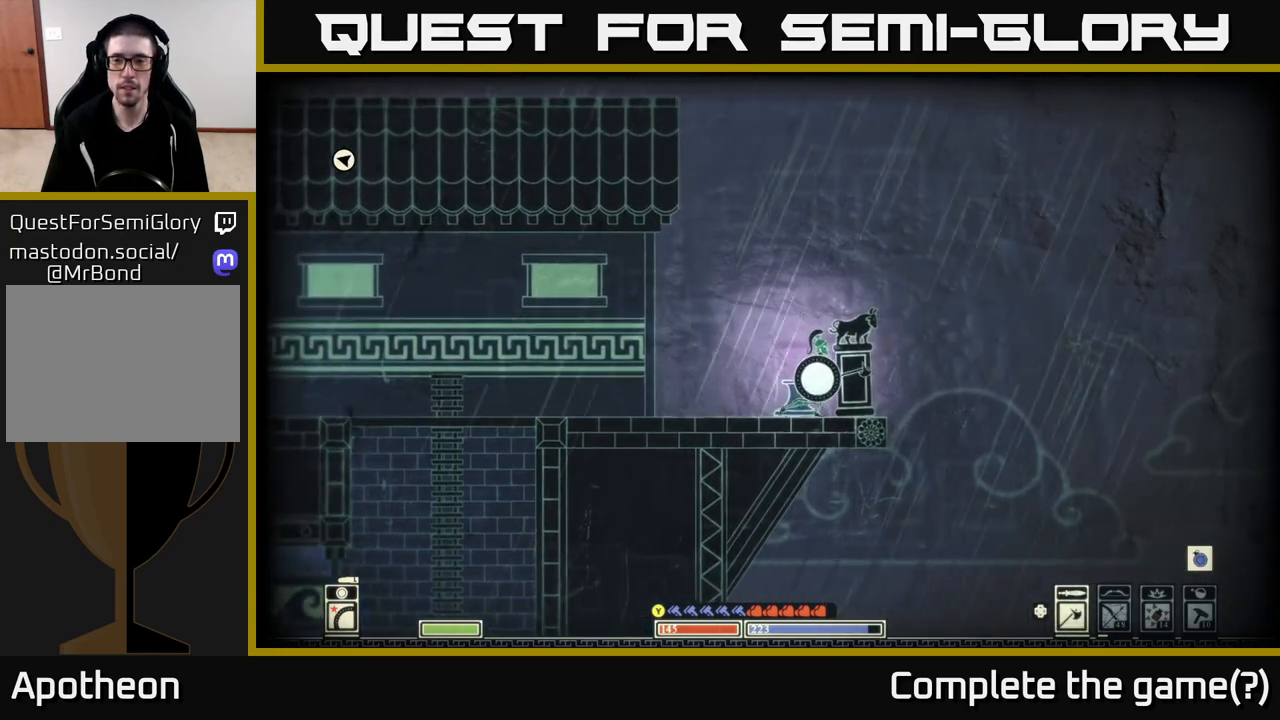
{"buttons": [], "left_stick": "left", "right_stick": "left", "events": [[83, "left_stick", "left"], [350, "right_stick", "left"]]}
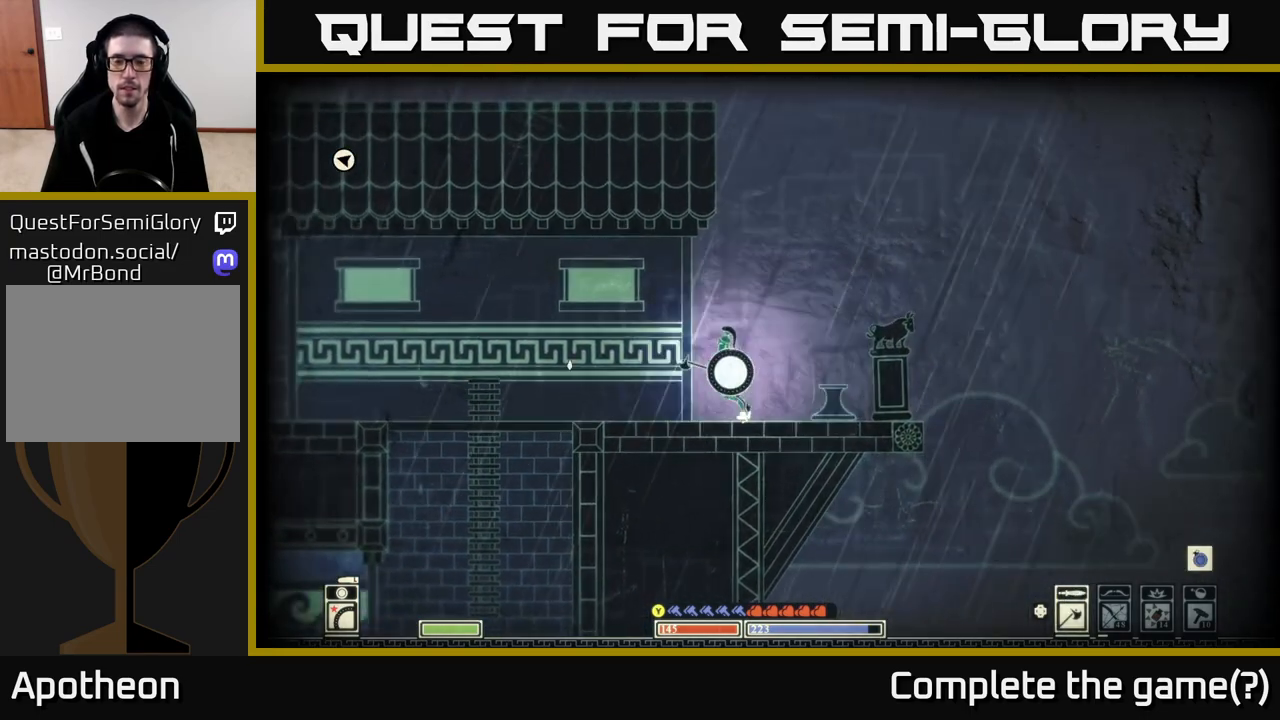
{"buttons": [], "left_stick": "left", "right_stick": "left", "events": []}
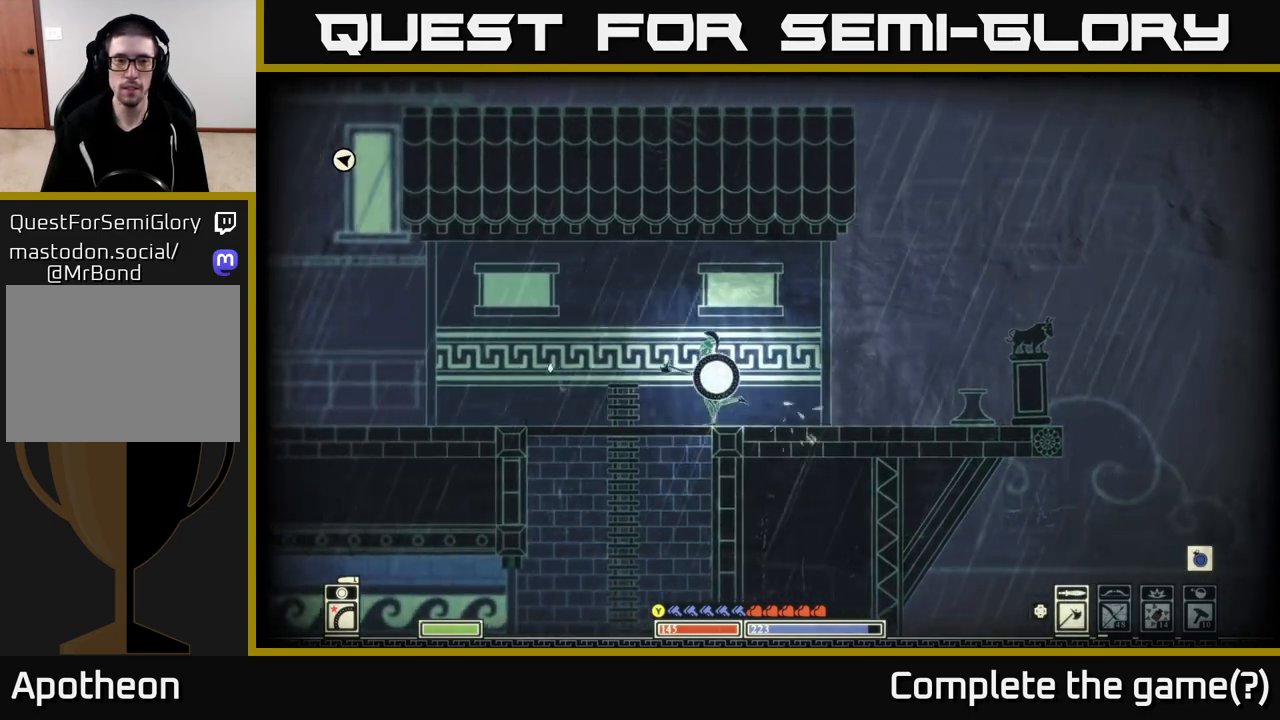
{"buttons": [], "left_stick": "left", "right_stick": "center", "events": [[250, "right_stick", "center"]]}
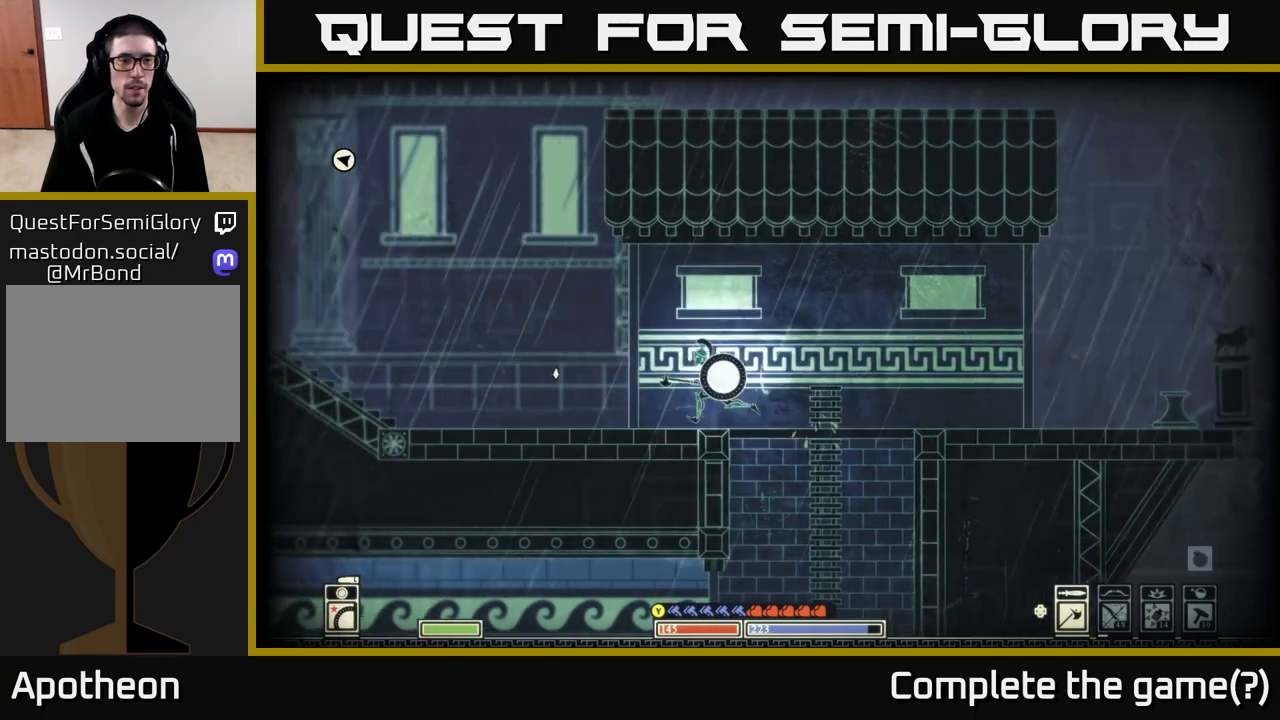
{"buttons": [], "left_stick": "left", "right_stick": "center", "events": []}
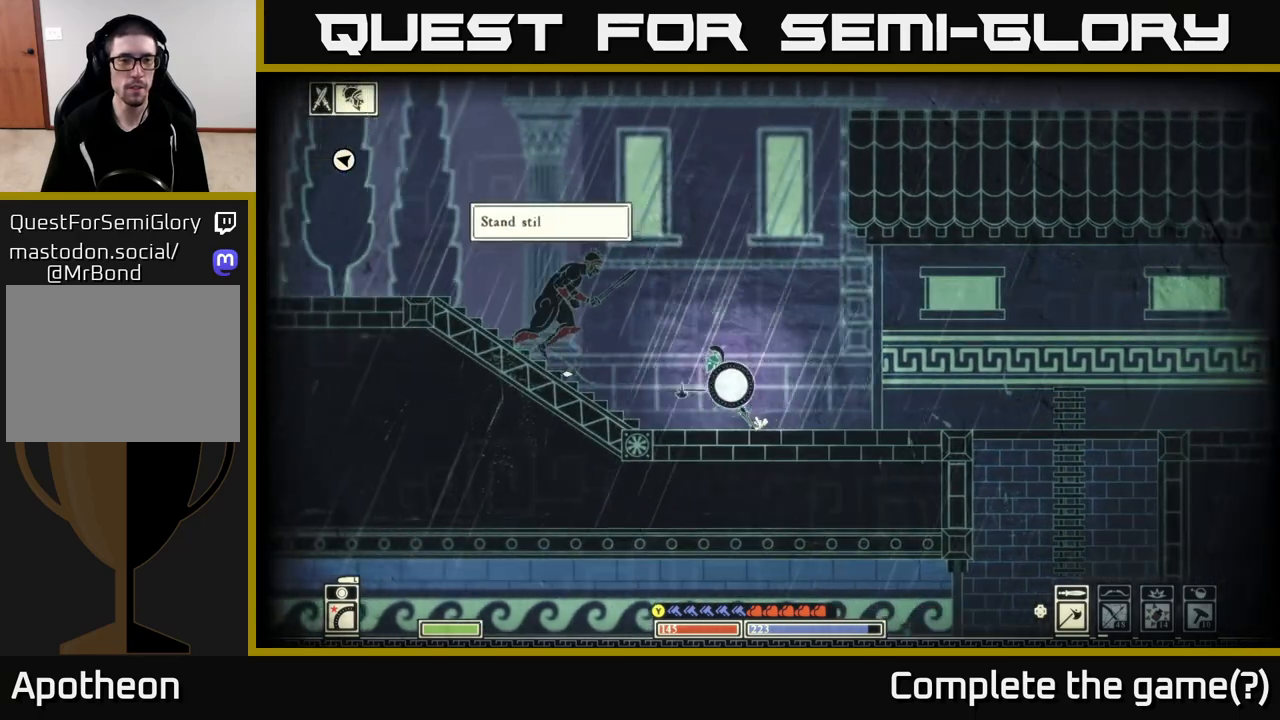
{"buttons": [], "left_stick": "right", "right_stick": "left", "events": [[17, "R2", "down"], [117, "R2", "up"], [167, "left_stick", "right"], [233, "right_stick", "left"]]}
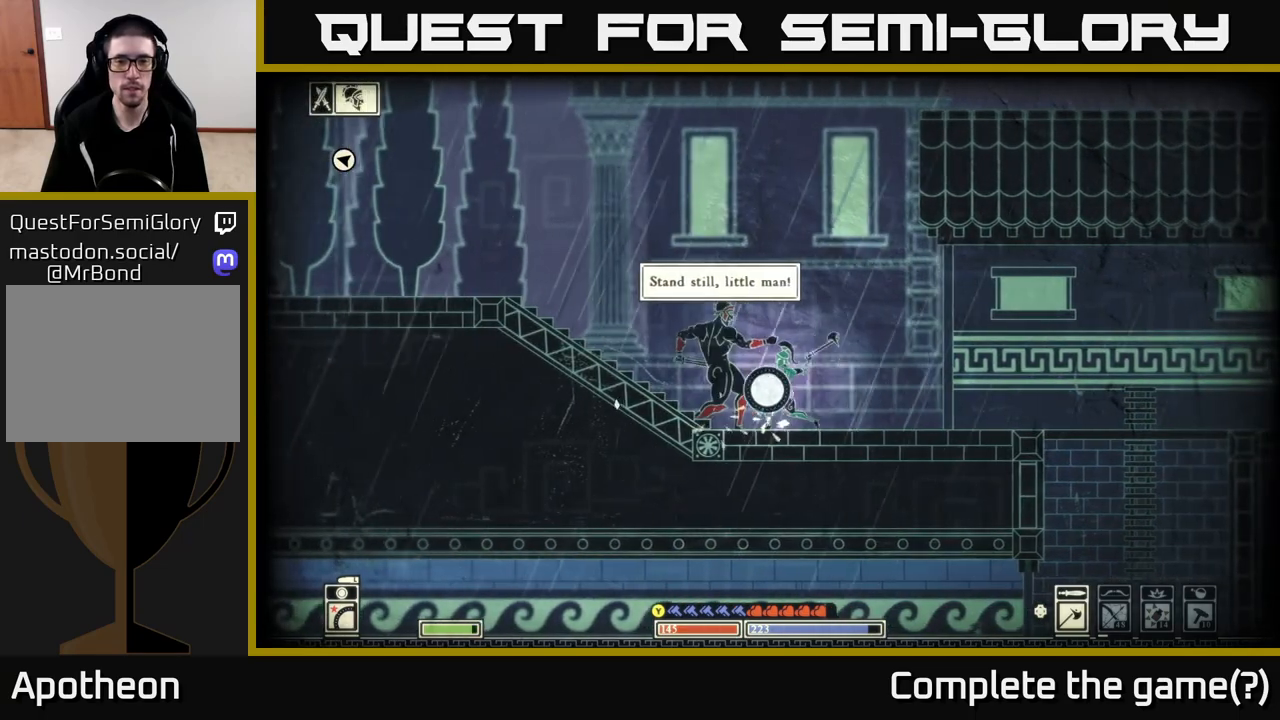
{"buttons": ["B"], "left_stick": "left", "right_stick": "center", "events": [[100, "left_stick", "left"], [100, "right_stick", "center"], [267, "B", "down"], [367, "B", "up"], [433, "B", "down"]]}
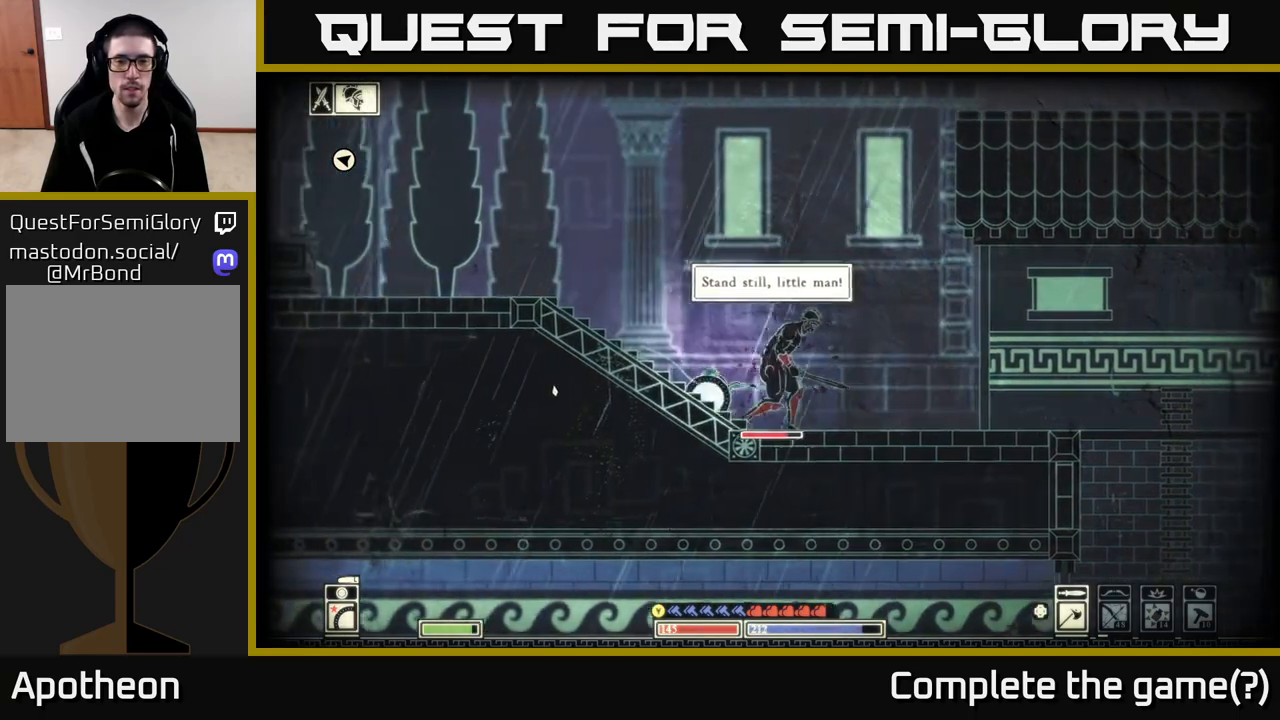
{"buttons": [], "left_stick": "left", "right_stick": "center", "events": [[17, "B", "up"], [67, "B", "down"], [167, "B", "up"]]}
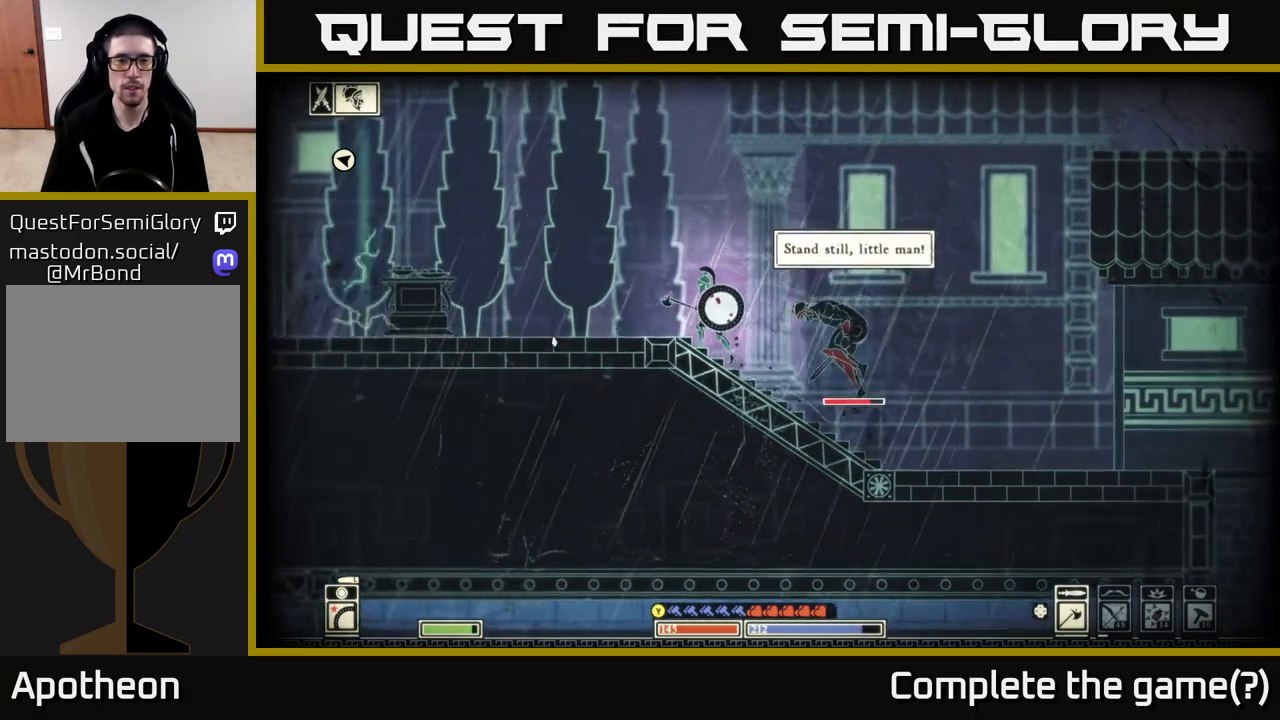
{"buttons": [], "left_stick": "center", "right_stick": "center", "events": [[467, "left_stick", "center"]]}
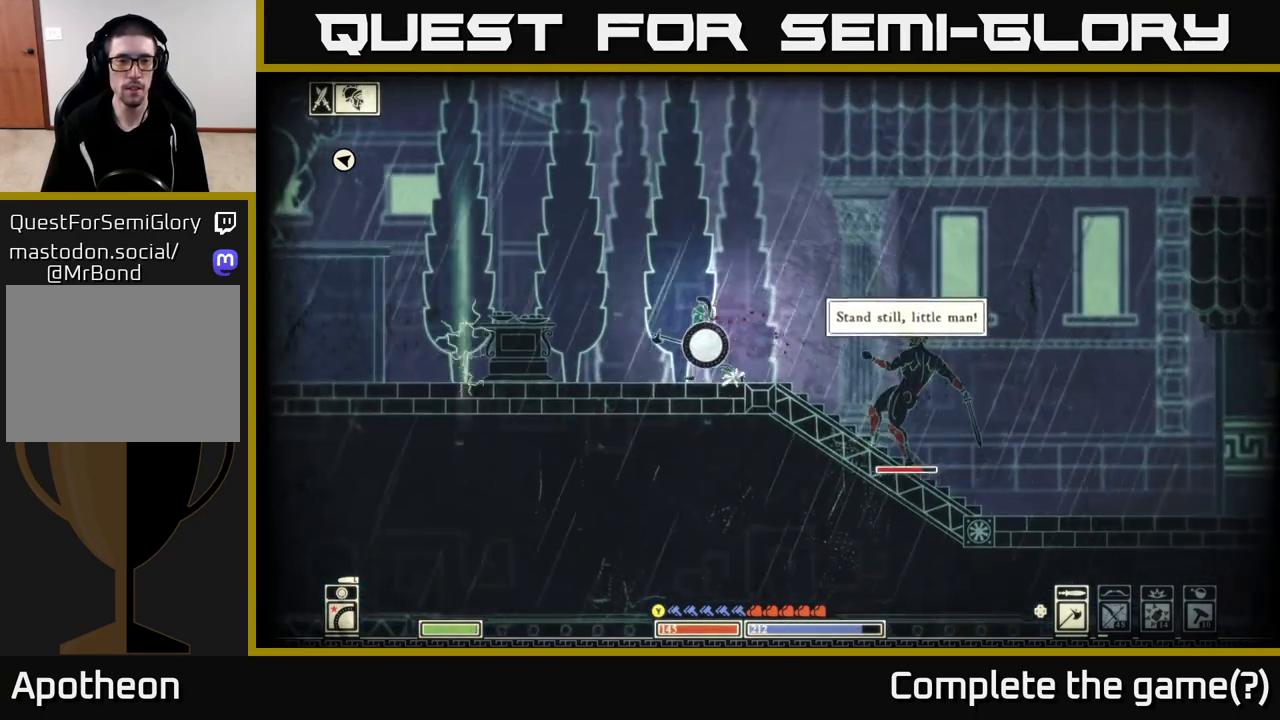
{"buttons": [], "left_stick": "center", "right_stick": "center", "events": [[33, "left_stick", "right"], [200, "left_stick", "left"], [367, "left_stick", "center"]]}
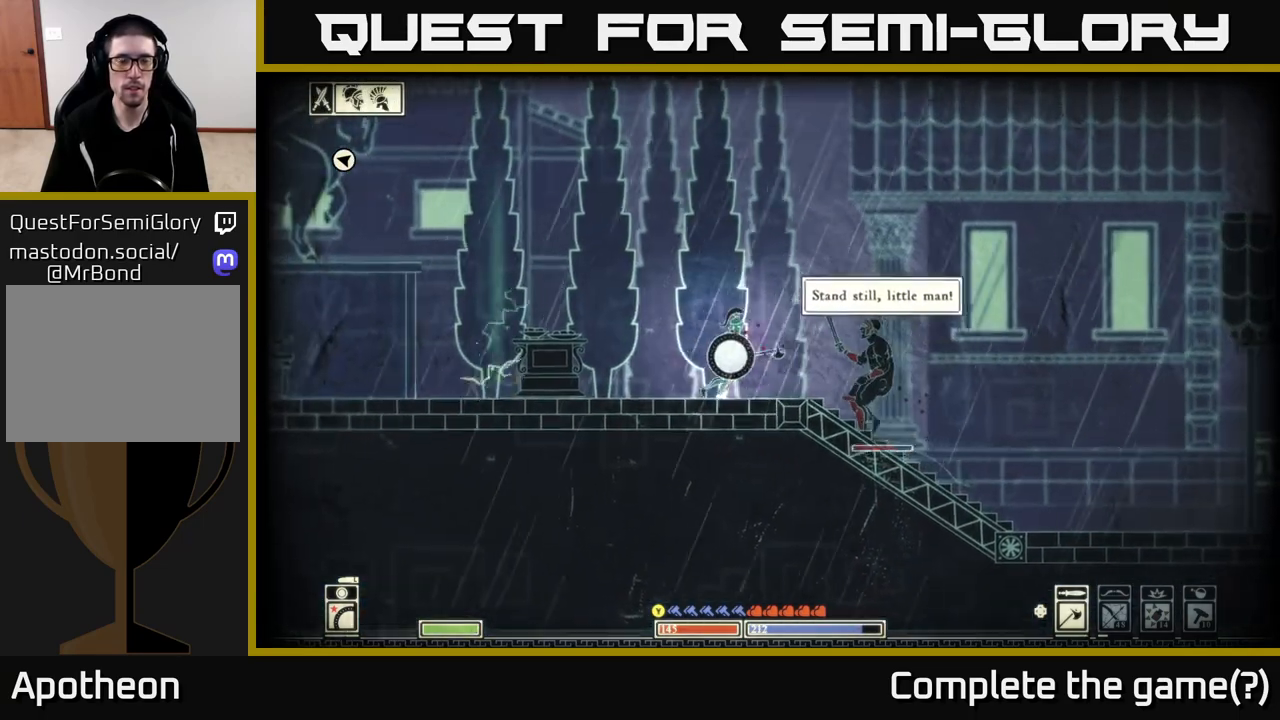
{"buttons": [], "left_stick": "left", "right_stick": "center", "events": [[300, "left_stick", "left"]]}
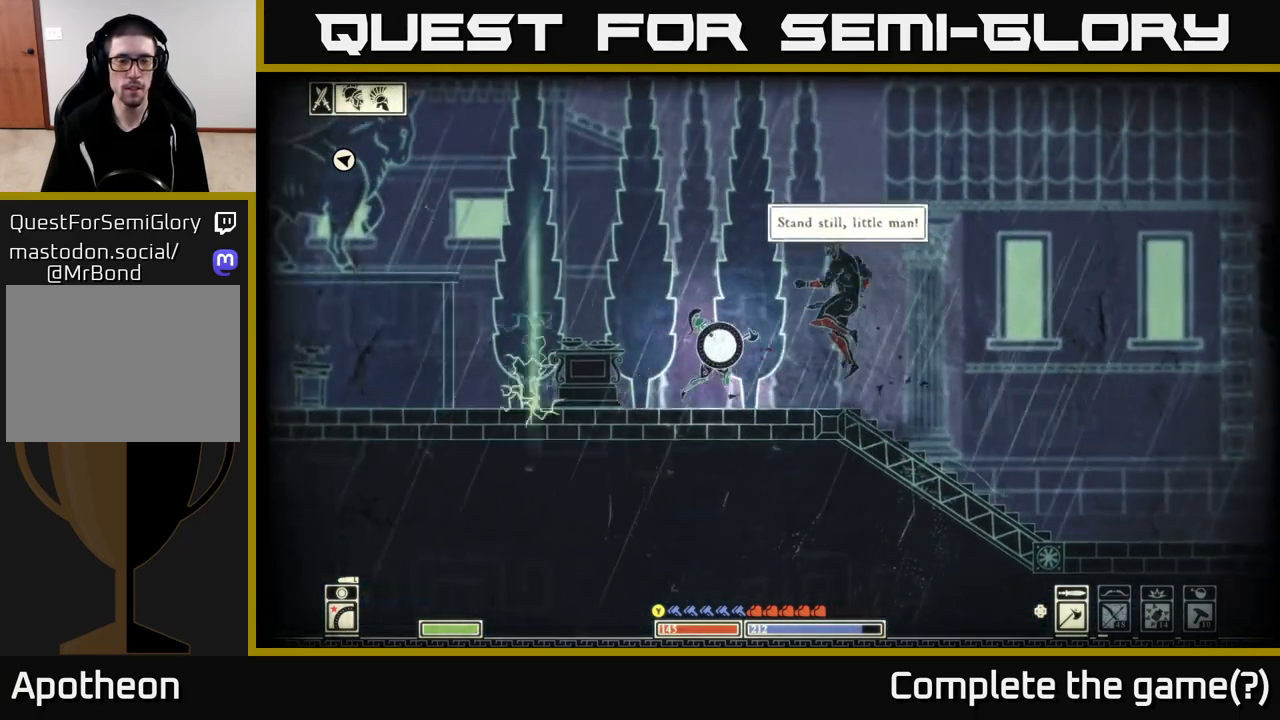
{"buttons": ["B"], "left_stick": "right", "right_stick": "center", "events": [[33, "left_stick", "center"], [117, "left_stick", "right"], [267, "A", "down"], [433, "A", "up"], [450, "B", "down"]]}
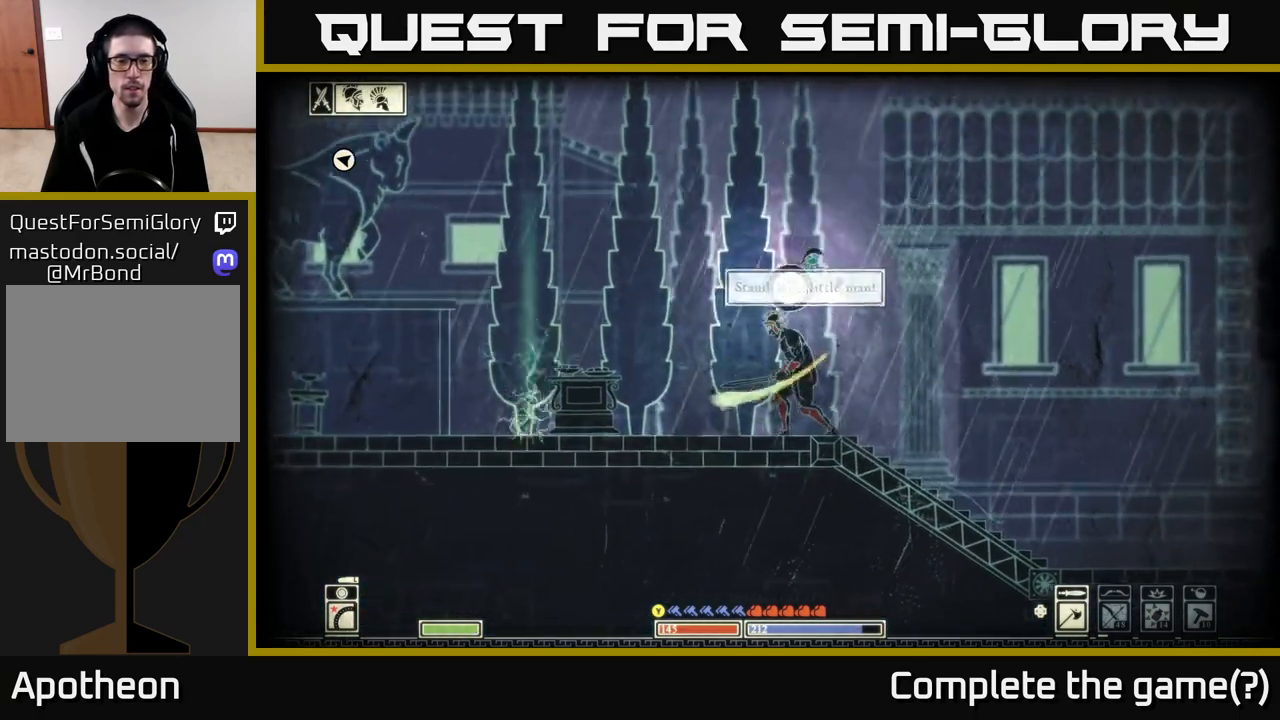
{"buttons": [], "left_stick": "right", "right_stick": "center", "events": [[100, "B", "up"]]}
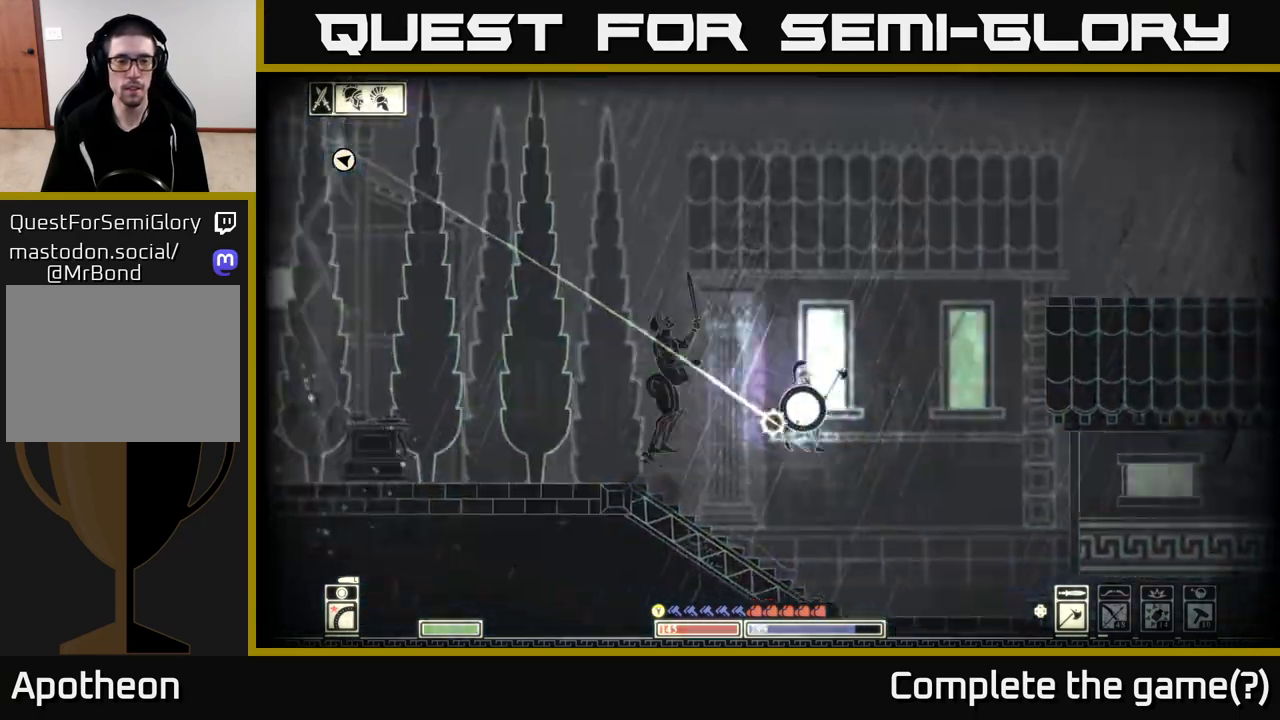
{"buttons": [], "left_stick": "left", "right_stick": "center", "events": [[350, "left_stick", "left"]]}
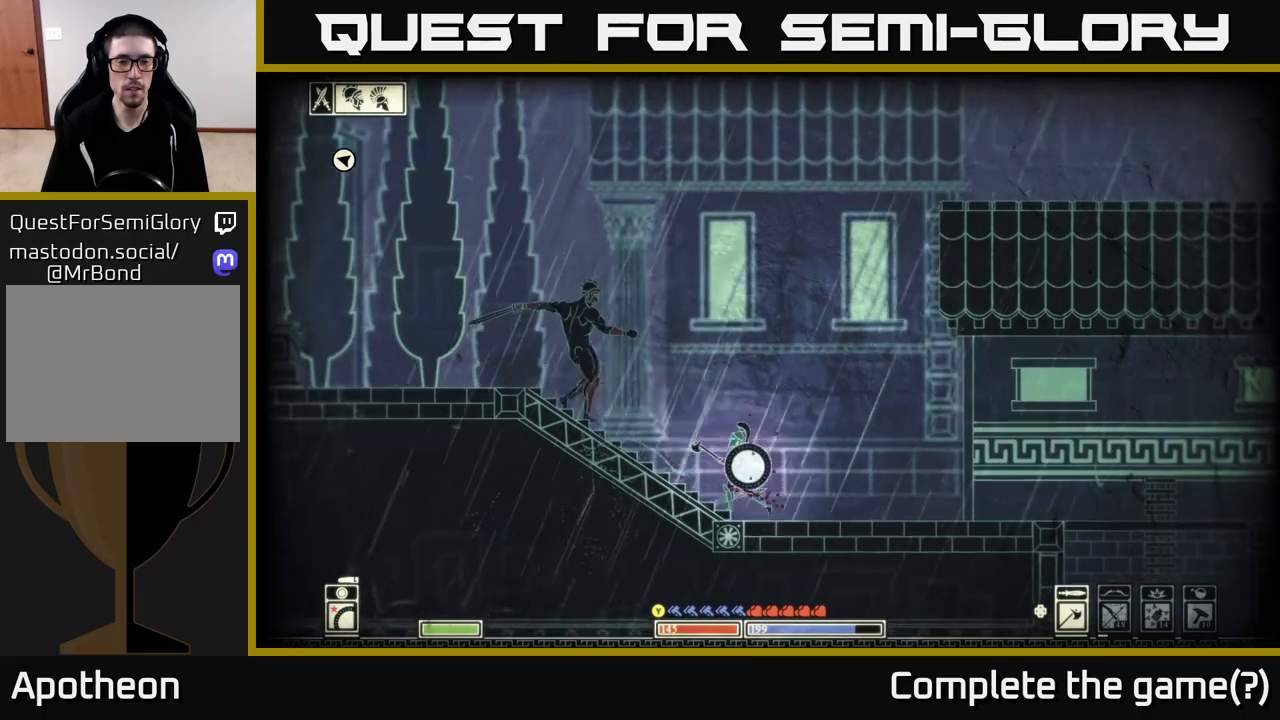
{"buttons": [], "left_stick": "left", "right_stick": "center", "events": [[33, "A", "down"], [300, "A", "up"], [300, "B", "down"], [450, "B", "up"]]}
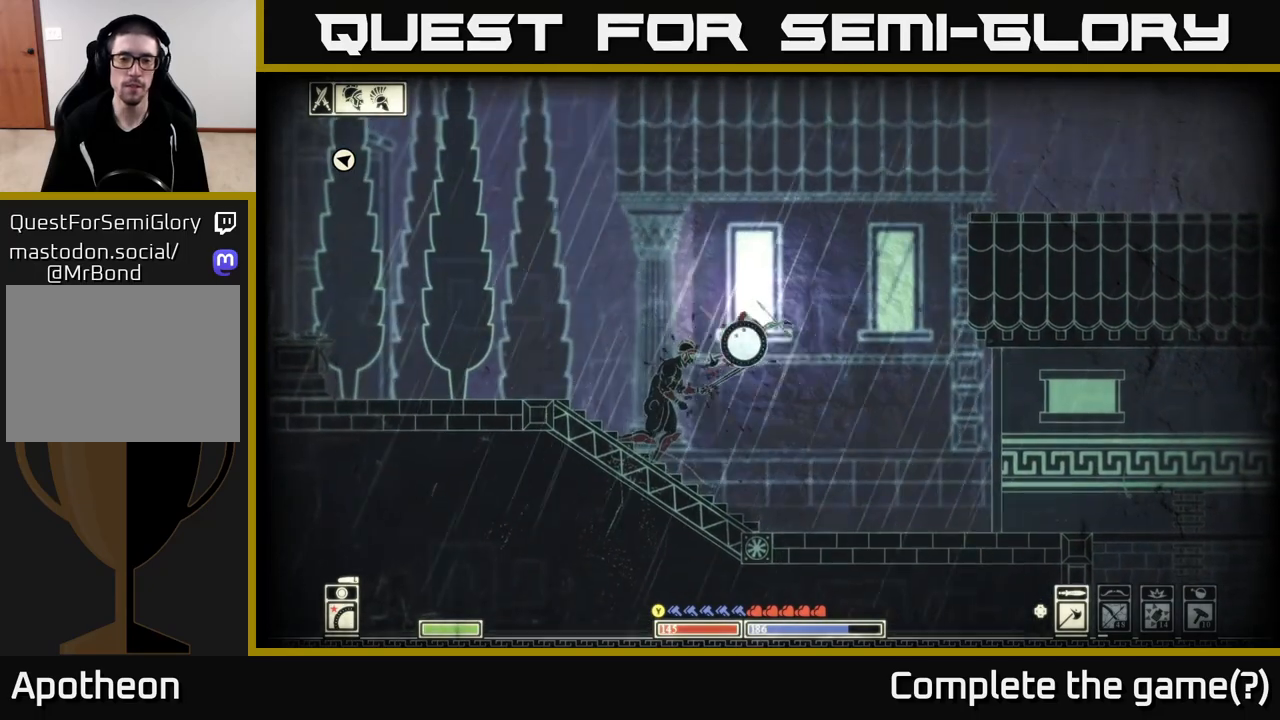
{"buttons": ["L2"], "left_stick": "left", "right_stick": "up-left", "events": [[283, "L2", "down"], [317, "right_stick", "up-left"]]}
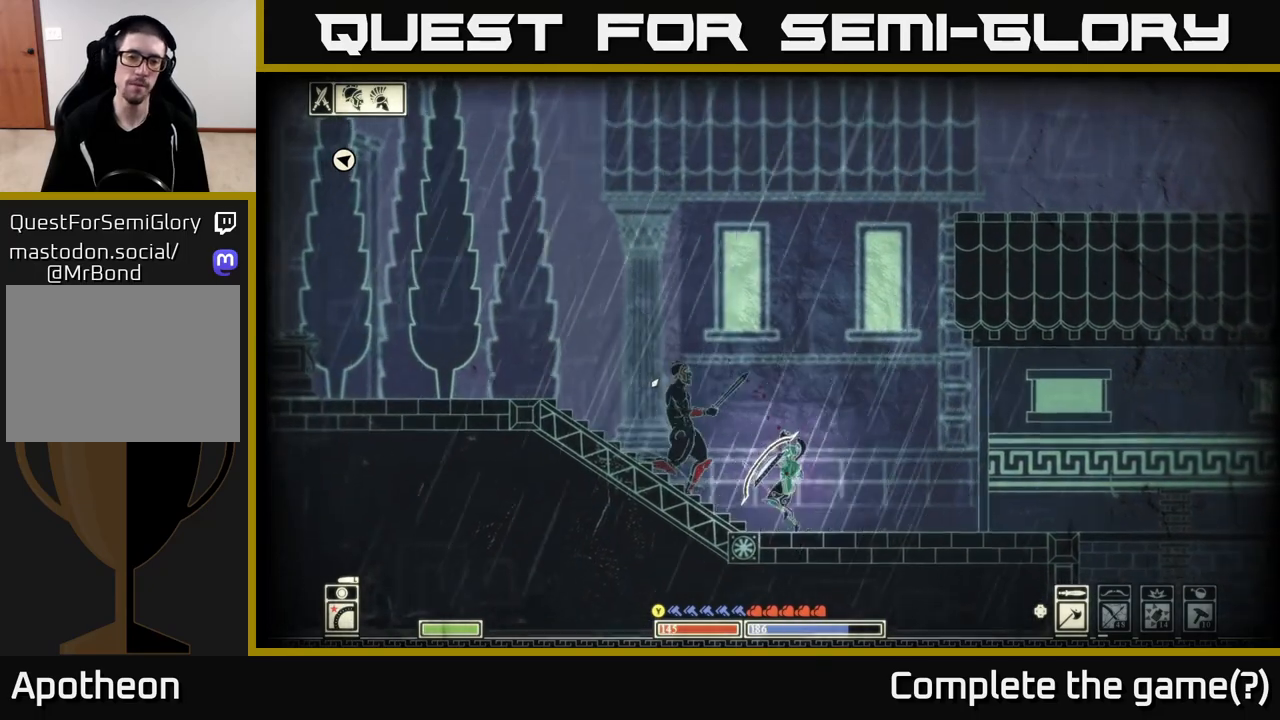
{"buttons": ["A", "L2"], "left_stick": "left", "right_stick": "center", "events": [[17, "right_stick", "center"], [167, "A", "down"], [400, "A", "up"], [483, "A", "down"]]}
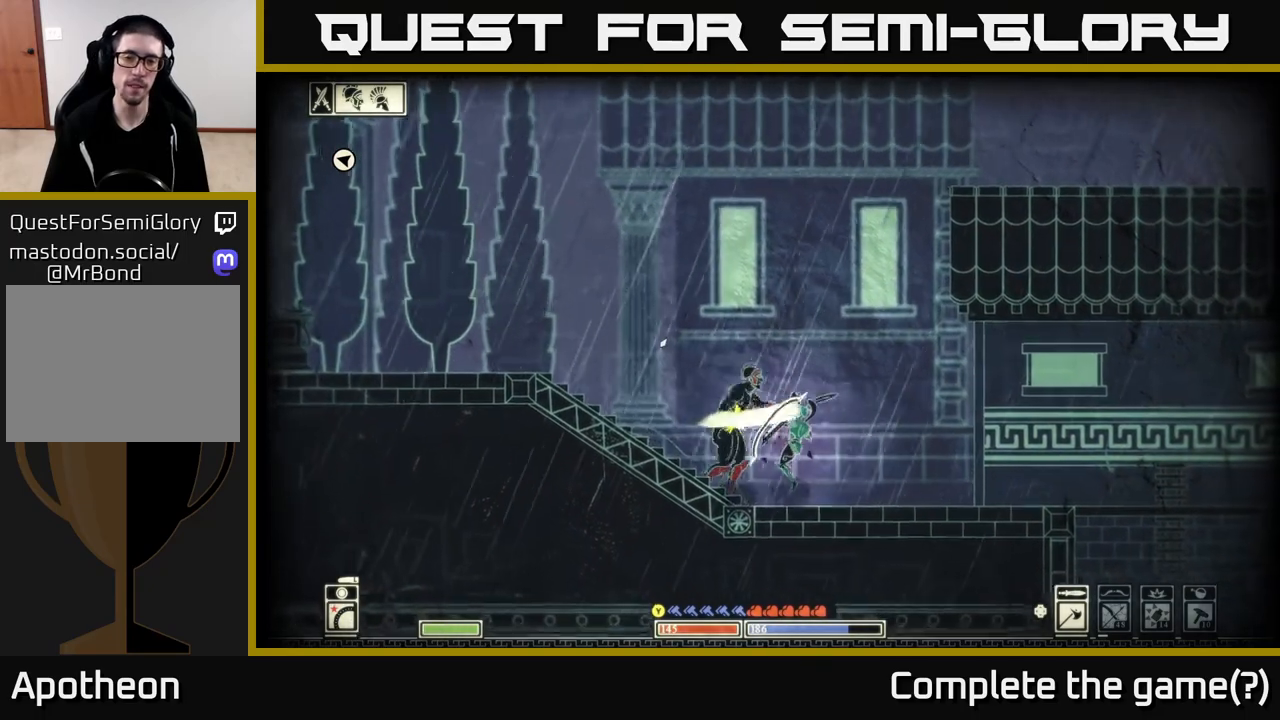
{"buttons": [], "left_stick": "left", "right_stick": "center", "events": [[150, "A", "up"], [317, "L2", "up"]]}
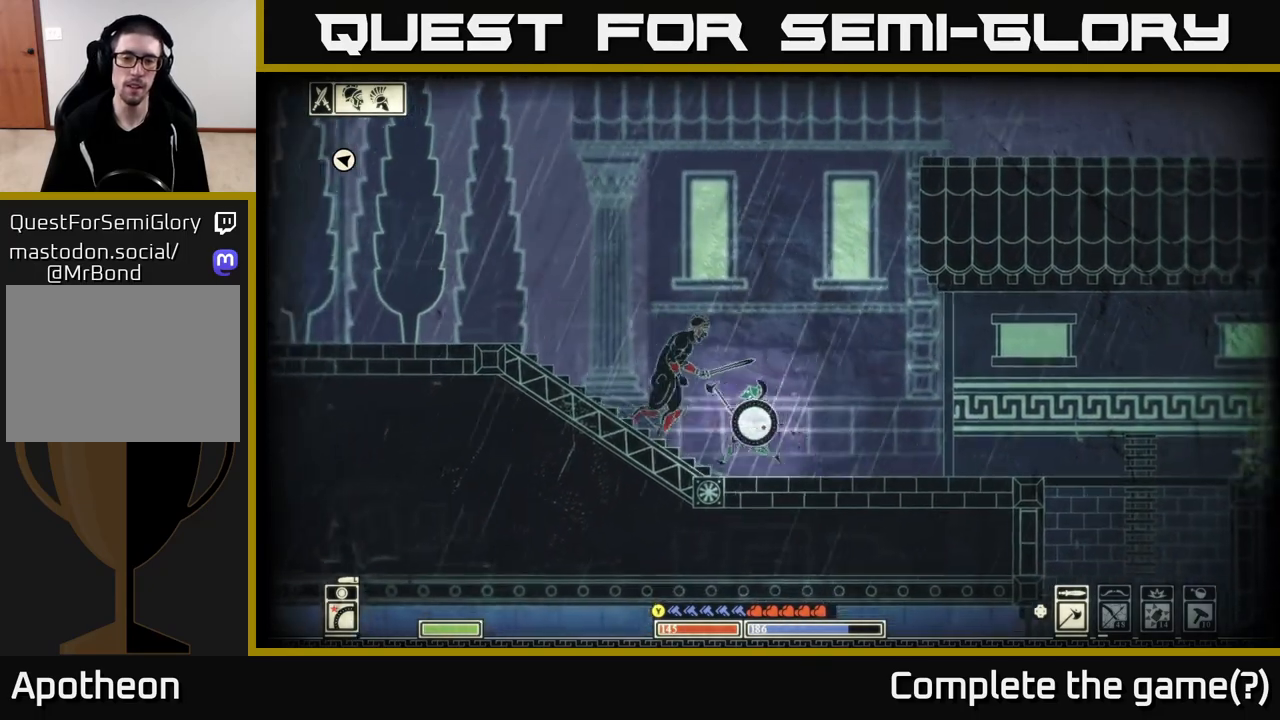
{"buttons": [], "left_stick": "left", "right_stick": "center", "events": [[50, "B", "down"], [217, "B", "up"]]}
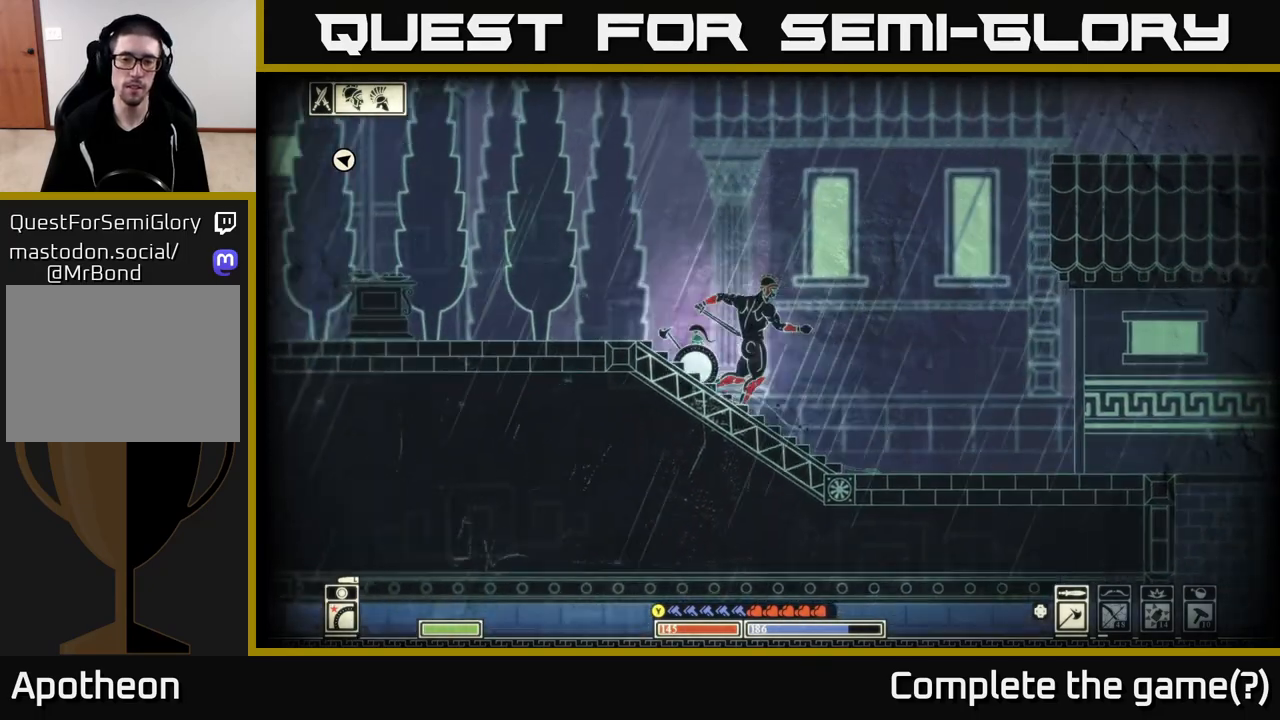
{"buttons": [], "left_stick": "left", "right_stick": "up-left", "events": [[100, "right_stick", "left"], [233, "right_stick", "up-left"]]}
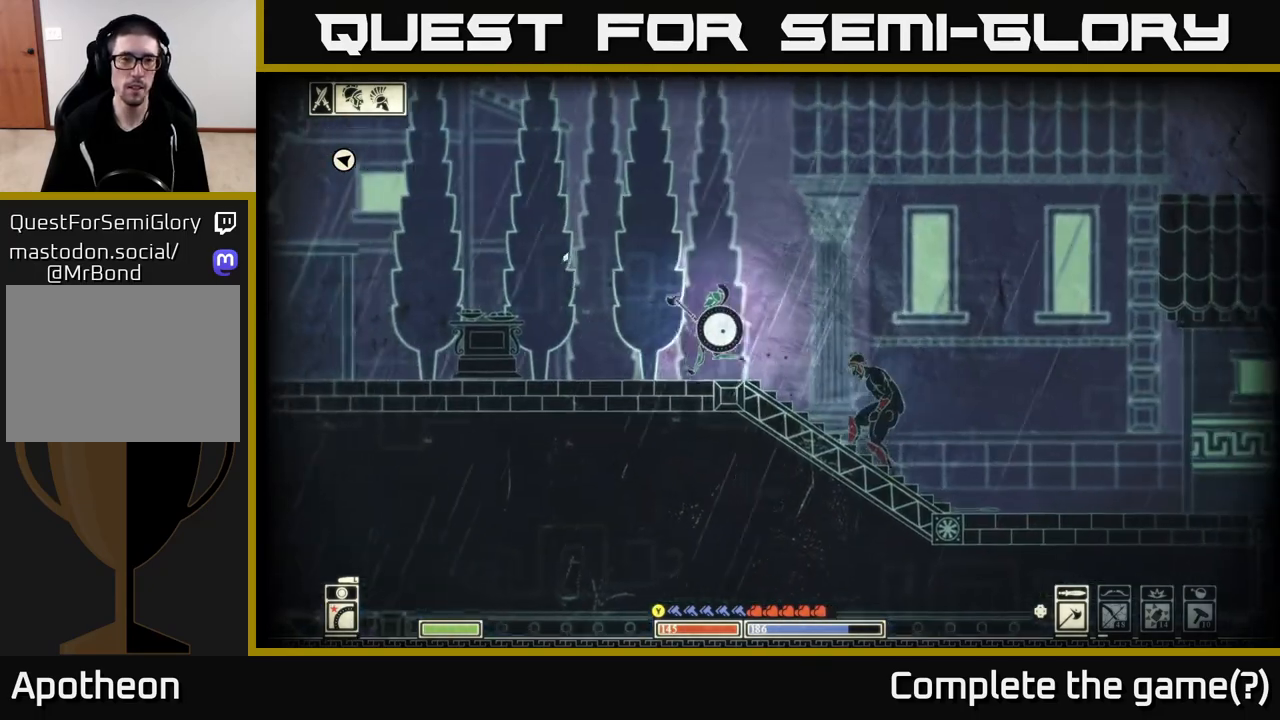
{"buttons": [], "left_stick": "left", "right_stick": "up-left", "events": []}
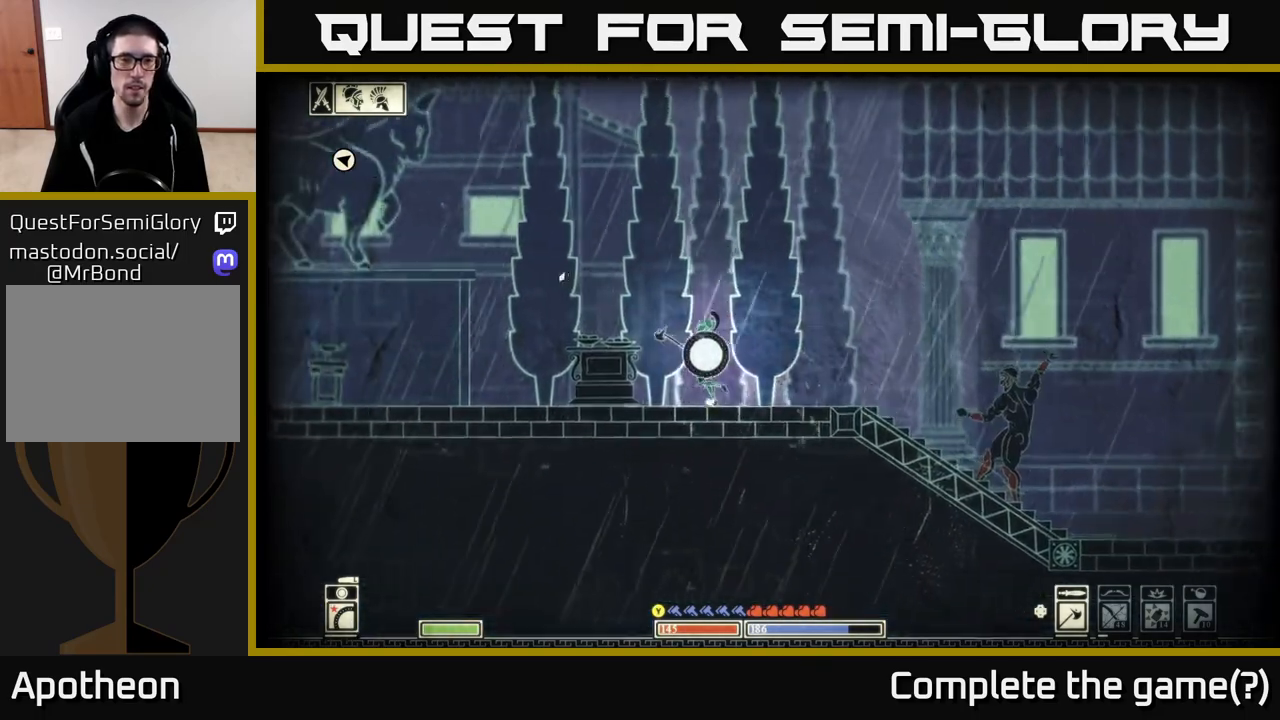
{"buttons": [], "left_stick": "left", "right_stick": "center", "events": [[217, "right_stick", "center"]]}
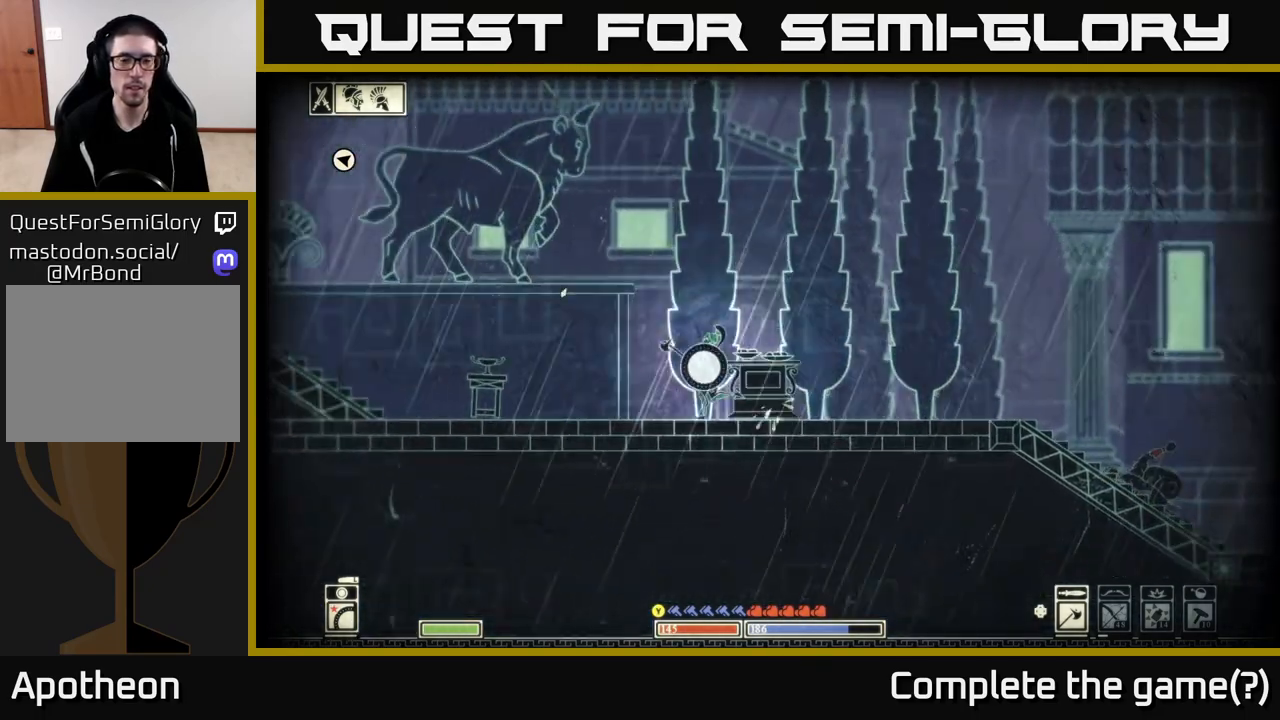
{"buttons": [], "left_stick": "left", "right_stick": "center", "events": []}
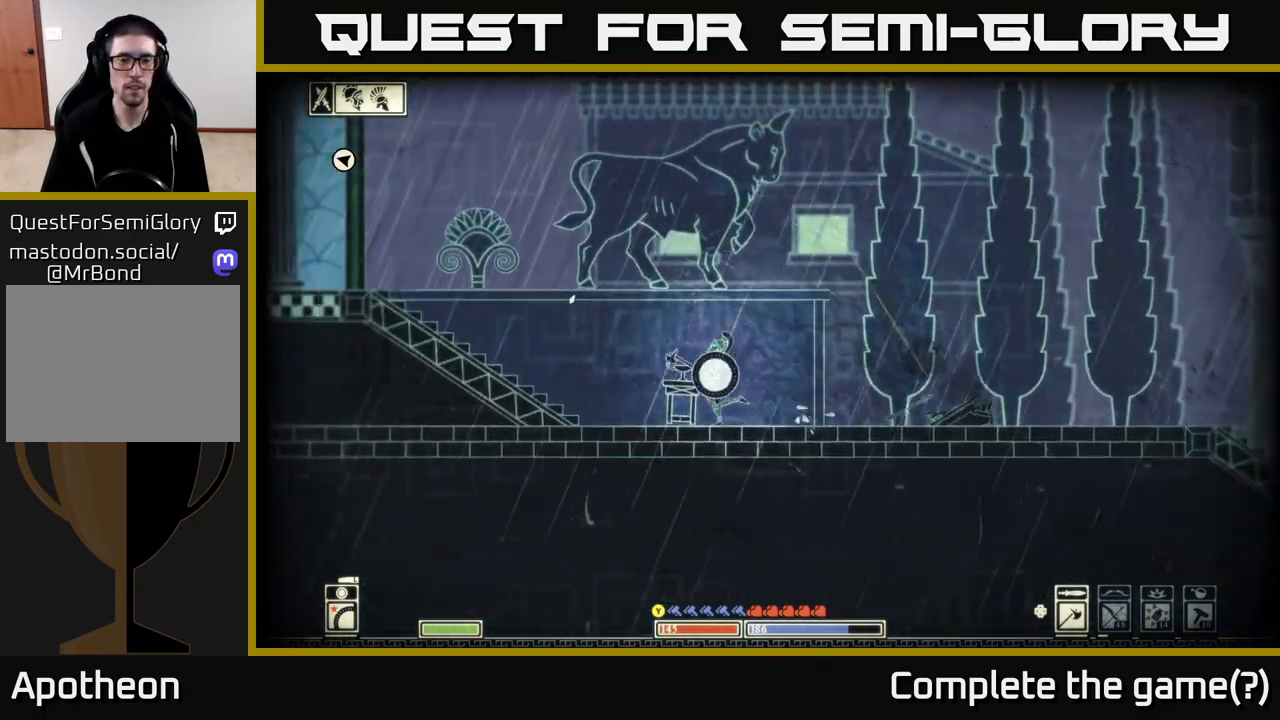
{"buttons": ["A"], "left_stick": "left", "right_stick": "center", "events": [[367, "A", "down"]]}
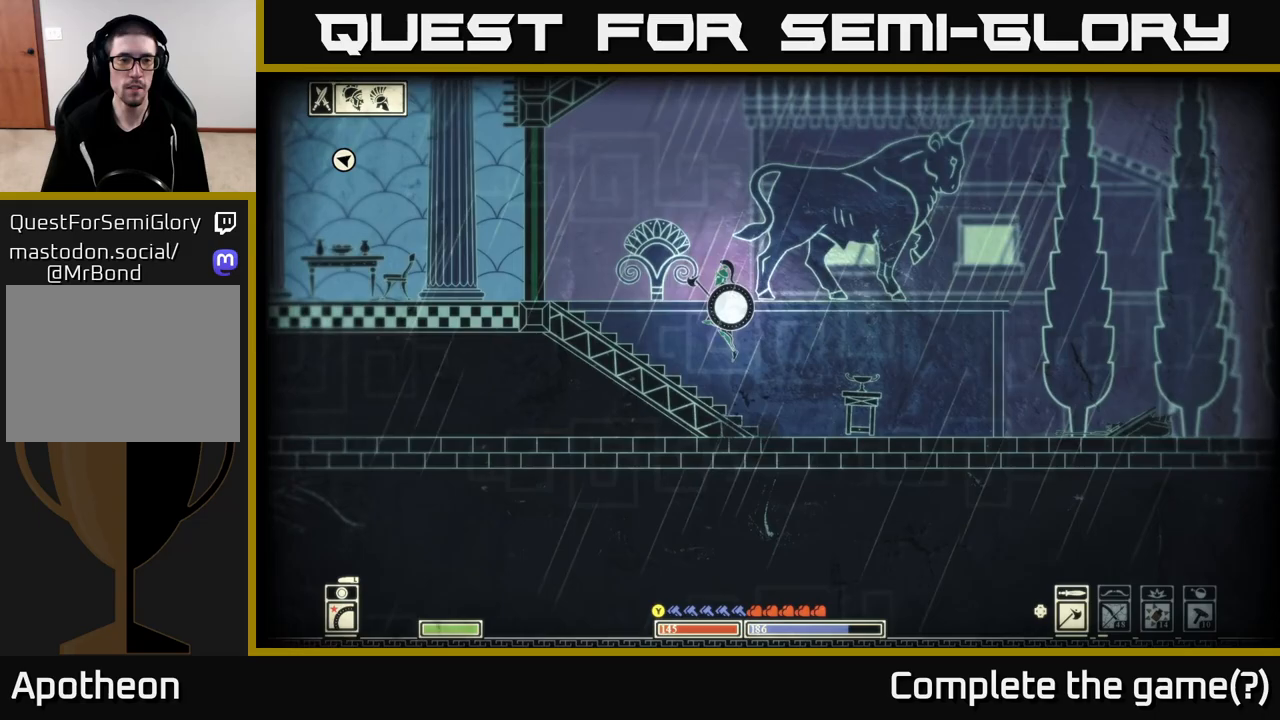
{"buttons": [], "left_stick": "left", "right_stick": "center", "events": [[183, "A", "up"], [283, "B", "down"], [500, "B", "up"]]}